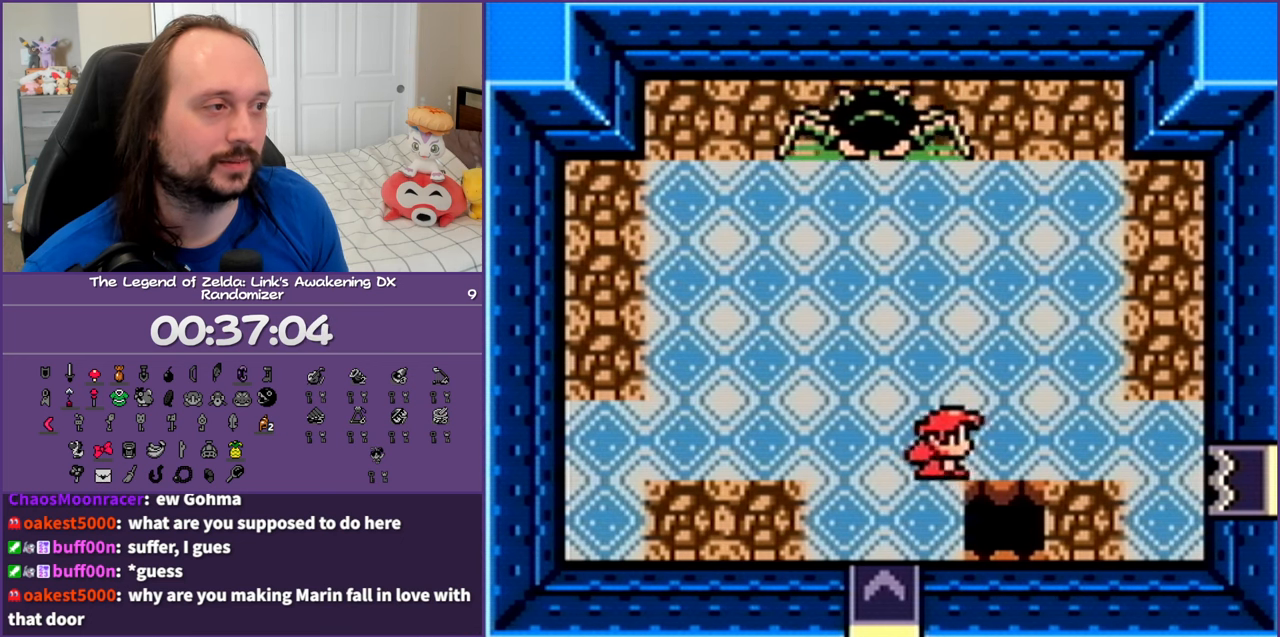
Gameplay with a controller (Nintendo layout); each line is a JSON object with the inputs held at the frame after it. "events" lists button and stick changes between this image and that frame as [ms after this image, input, new state], when the widget could be followed in between. Not read: L3 R3.
{"buttons": ["DPAD_RIGHT"], "events": [[117, "DPAD_UP", "up"]]}
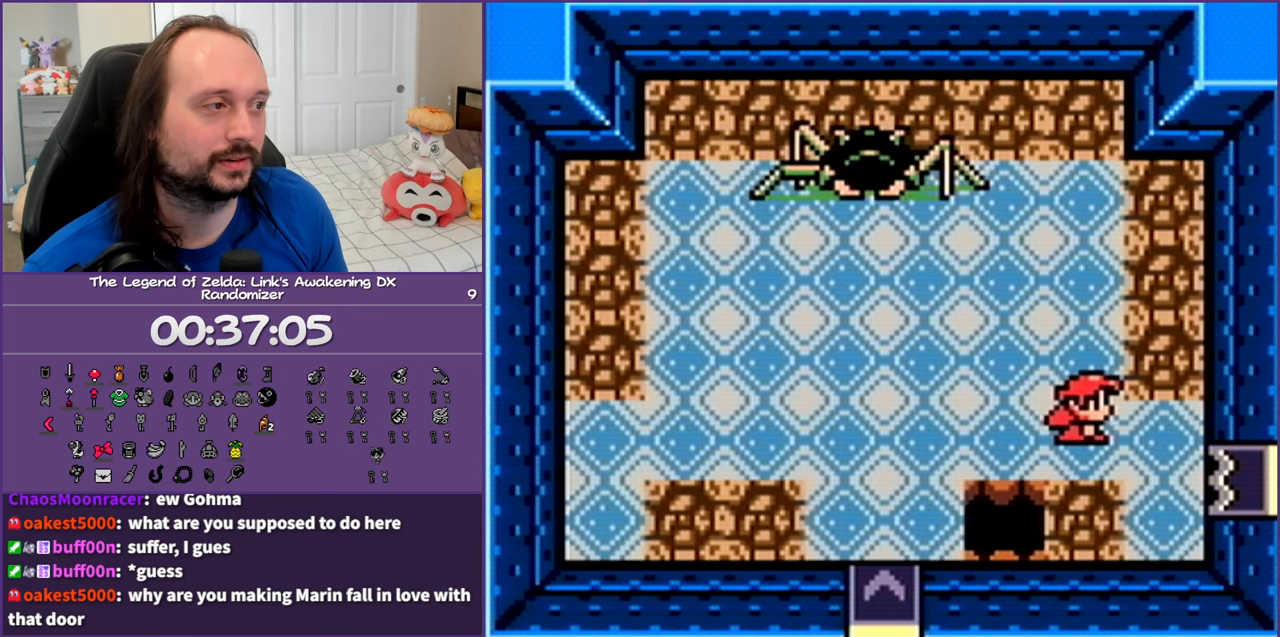
{"buttons": [], "events": [[233, "DPAD_RIGHT", "up"]]}
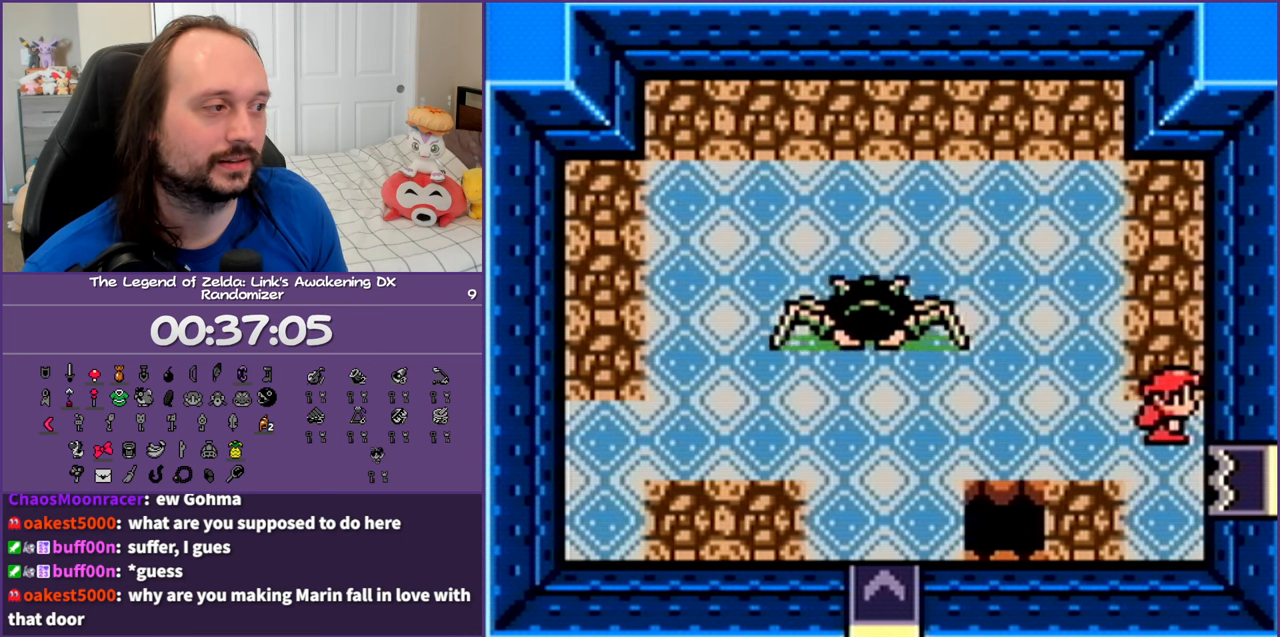
{"buttons": ["DPAD_LEFT"], "events": [[433, "DPAD_LEFT", "down"]]}
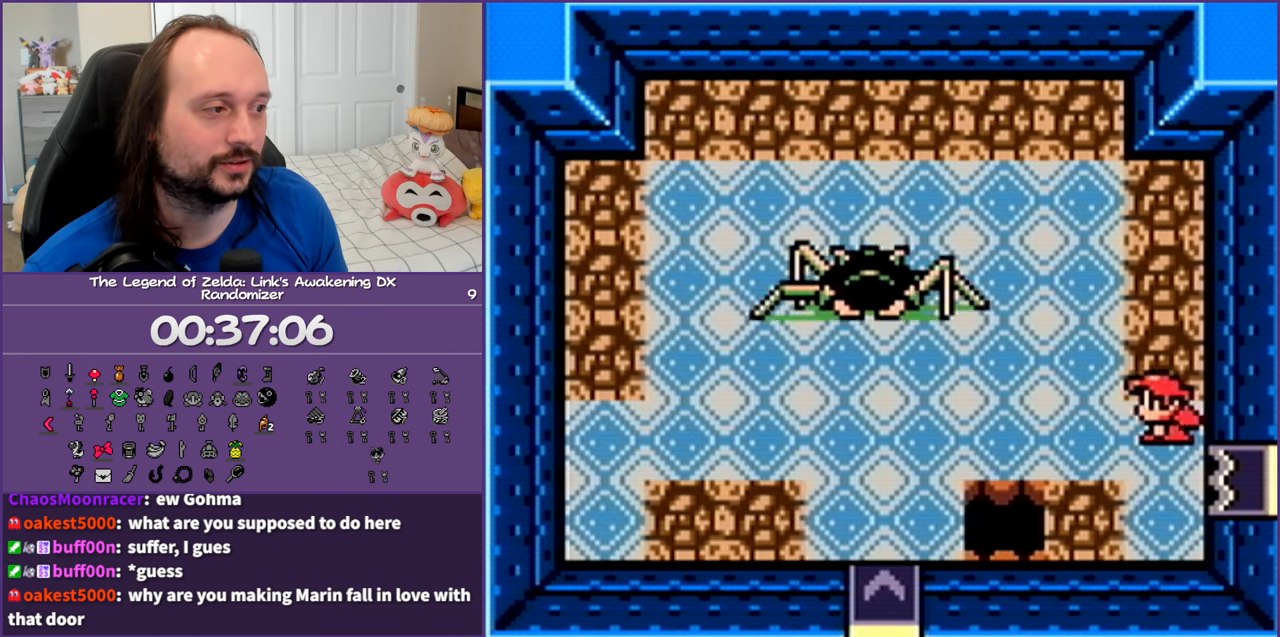
{"buttons": ["DPAD_LEFT"], "events": []}
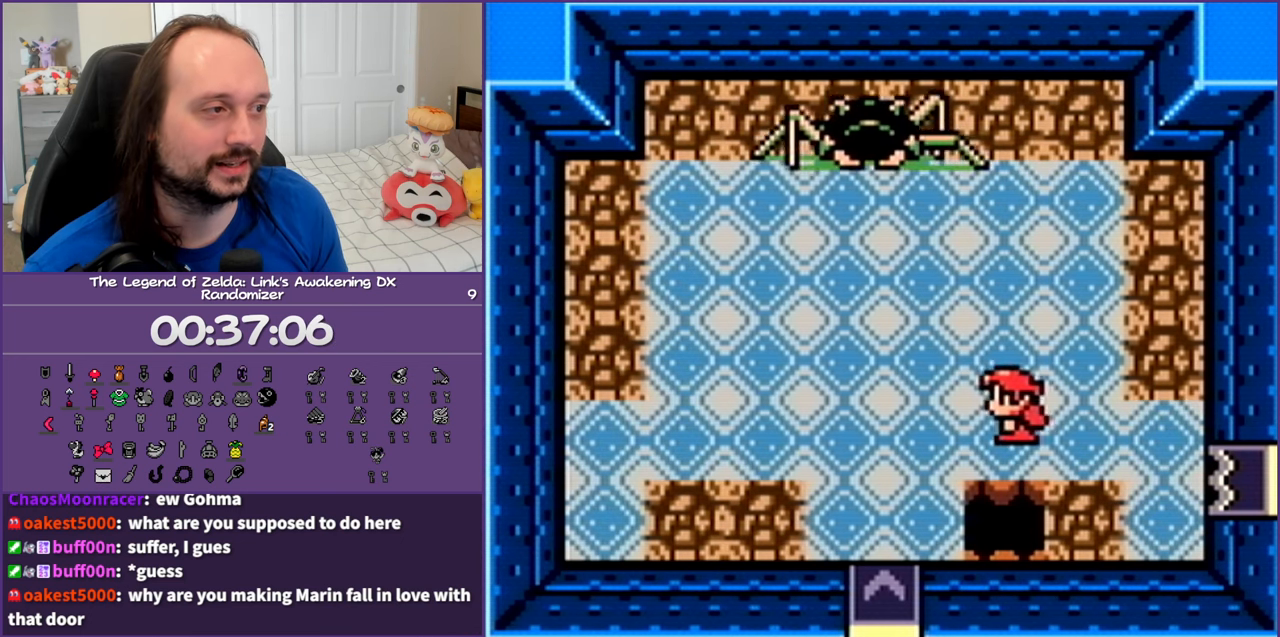
{"buttons": ["DPAD_LEFT"], "events": []}
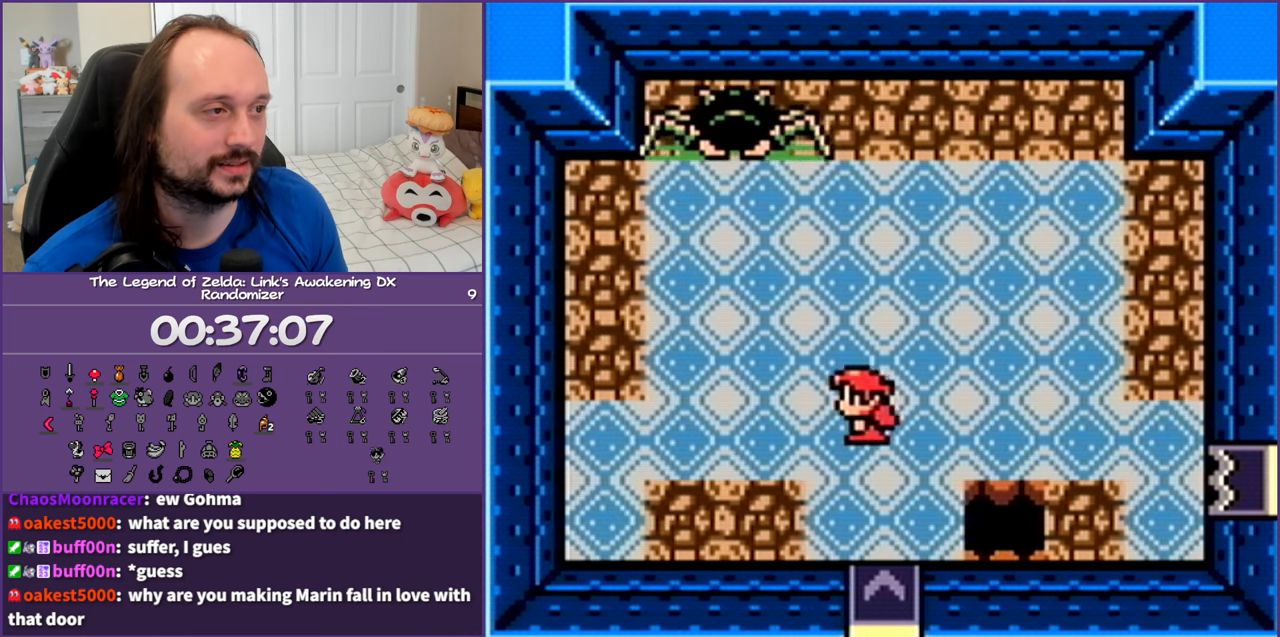
{"buttons": ["DPAD_DOWN"], "events": [[50, "DPAD_UP", "down"], [367, "DPAD_UP", "up"], [417, "DPAD_DOWN", "down"], [450, "DPAD_LEFT", "up"]]}
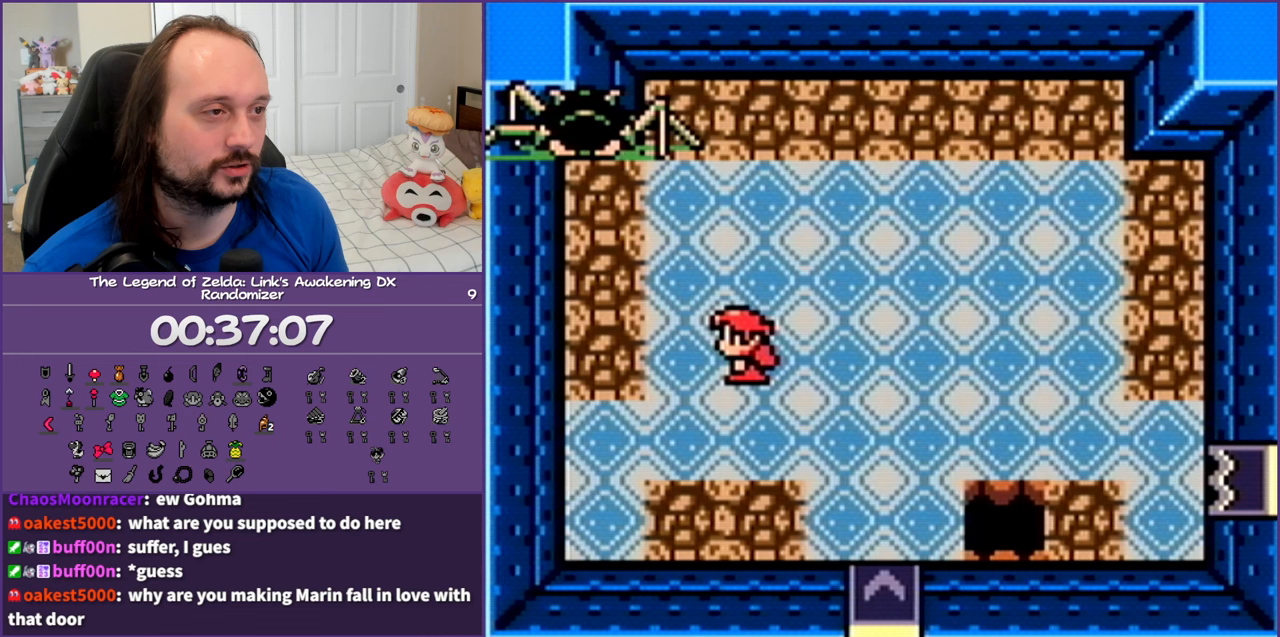
{"buttons": [], "events": [[17, "DPAD_RIGHT", "down"], [67, "DPAD_DOWN", "up"], [100, "DPAD_UP", "down"], [150, "DPAD_RIGHT", "up"], [500, "DPAD_UP", "up"]]}
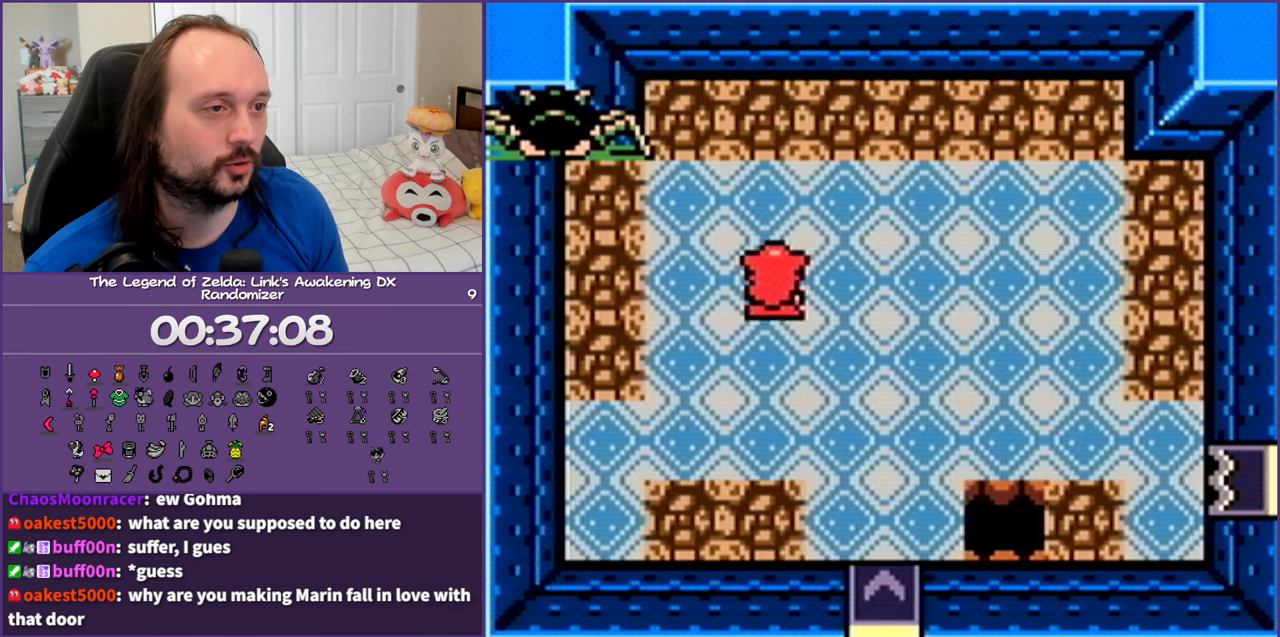
{"buttons": [], "events": [[250, "DPAD_LEFT", "down"], [383, "DPAD_UP", "down"], [500, "DPAD_LEFT", "up"], [500, "DPAD_UP", "up"]]}
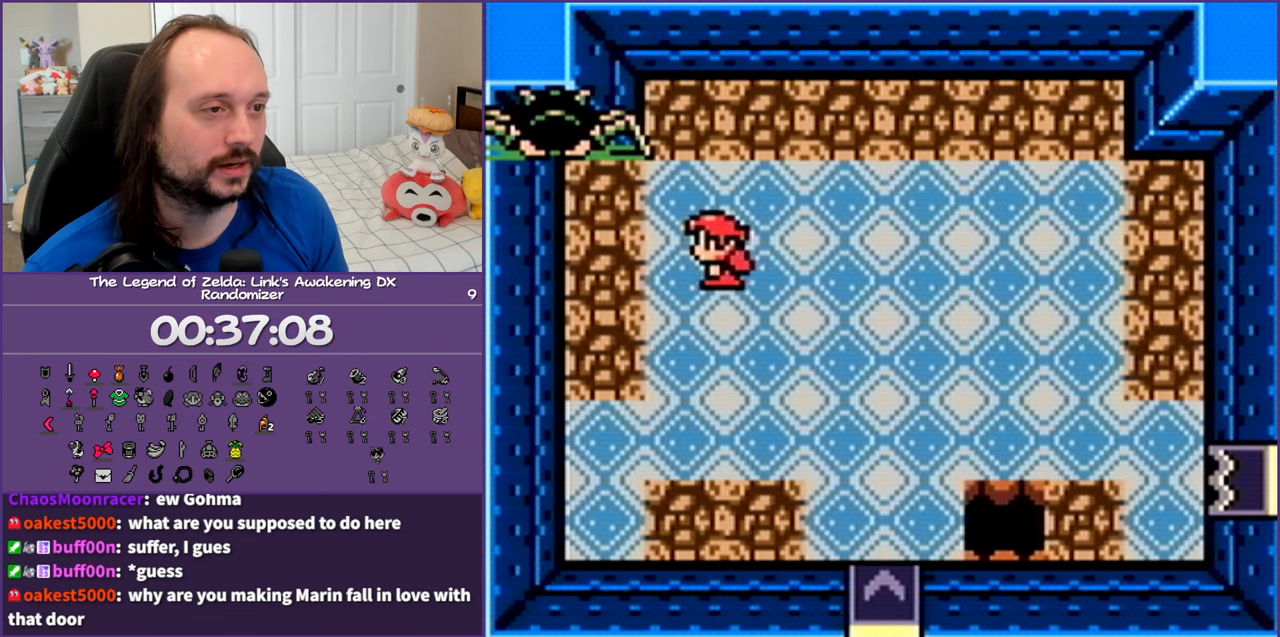
{"buttons": [], "events": [[217, "DPAD_RIGHT", "down"], [367, "DPAD_RIGHT", "up"]]}
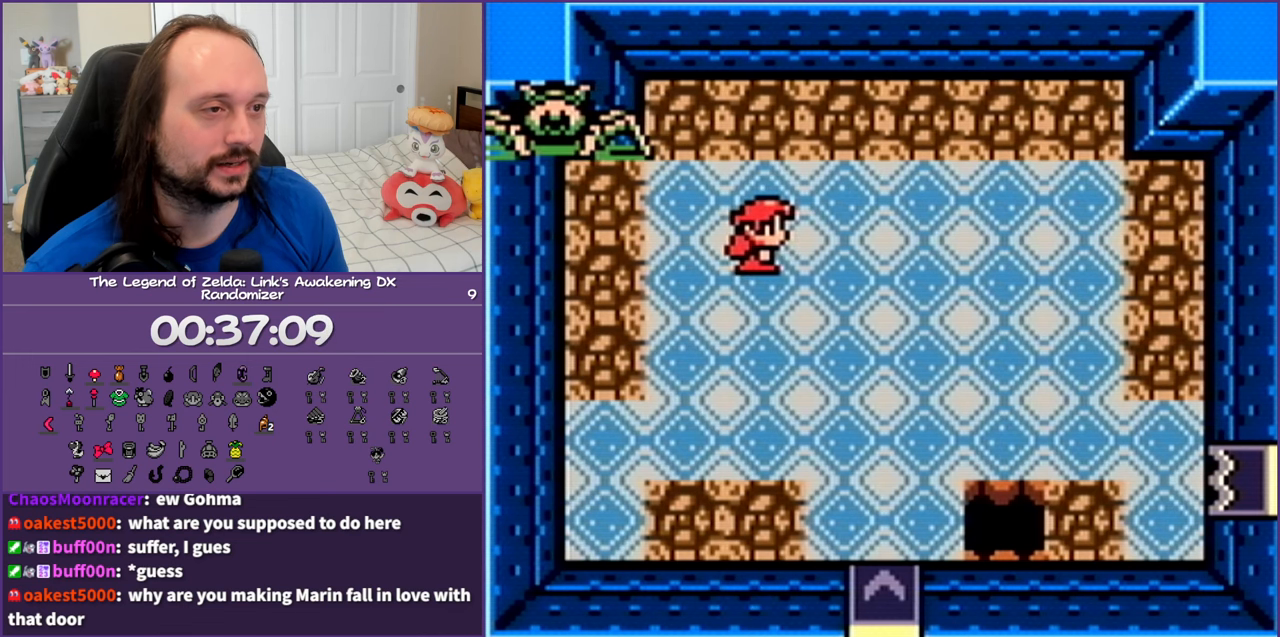
{"buttons": [], "events": [[83, "DPAD_LEFT", "down"], [83, "DPAD_UP", "down"], [200, "B", "down"], [283, "B", "up"], [367, "B", "down"], [400, "DPAD_UP", "up"], [450, "DPAD_LEFT", "up"], [483, "B", "up"]]}
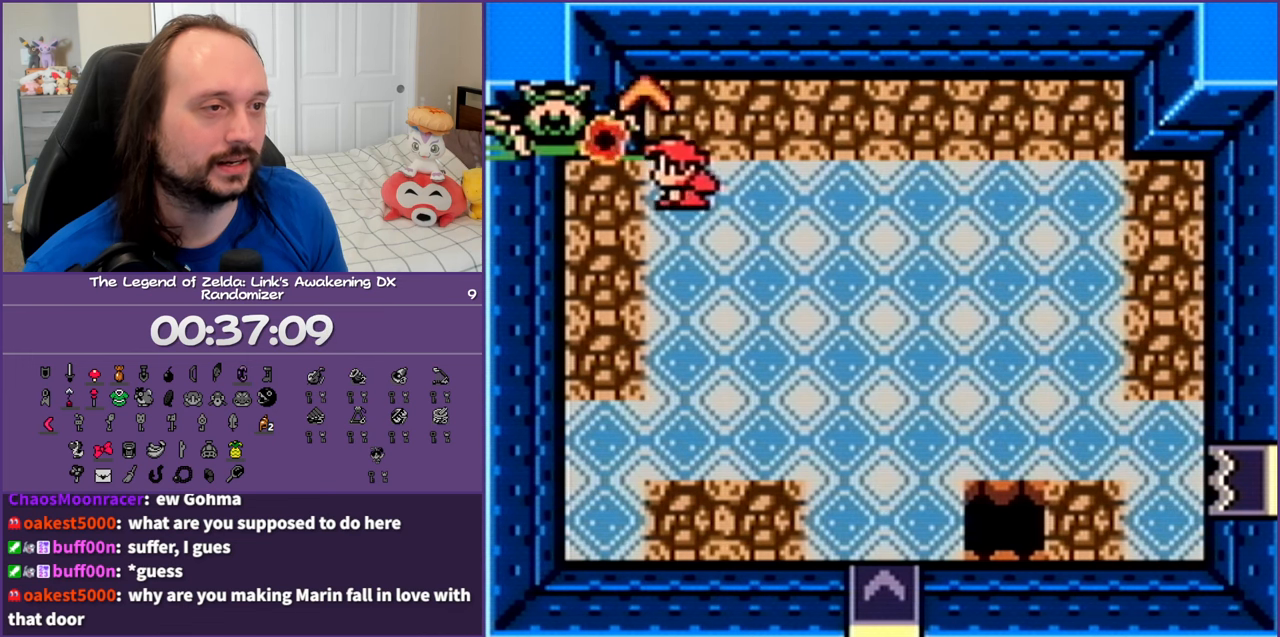
{"buttons": ["B"], "events": [[50, "B", "down"], [150, "B", "up"], [200, "DPAD_LEFT", "down"], [250, "B", "down"], [250, "DPAD_UP", "down"], [350, "B", "up"], [367, "DPAD_LEFT", "up"], [367, "DPAD_UP", "up"], [400, "B", "down"]]}
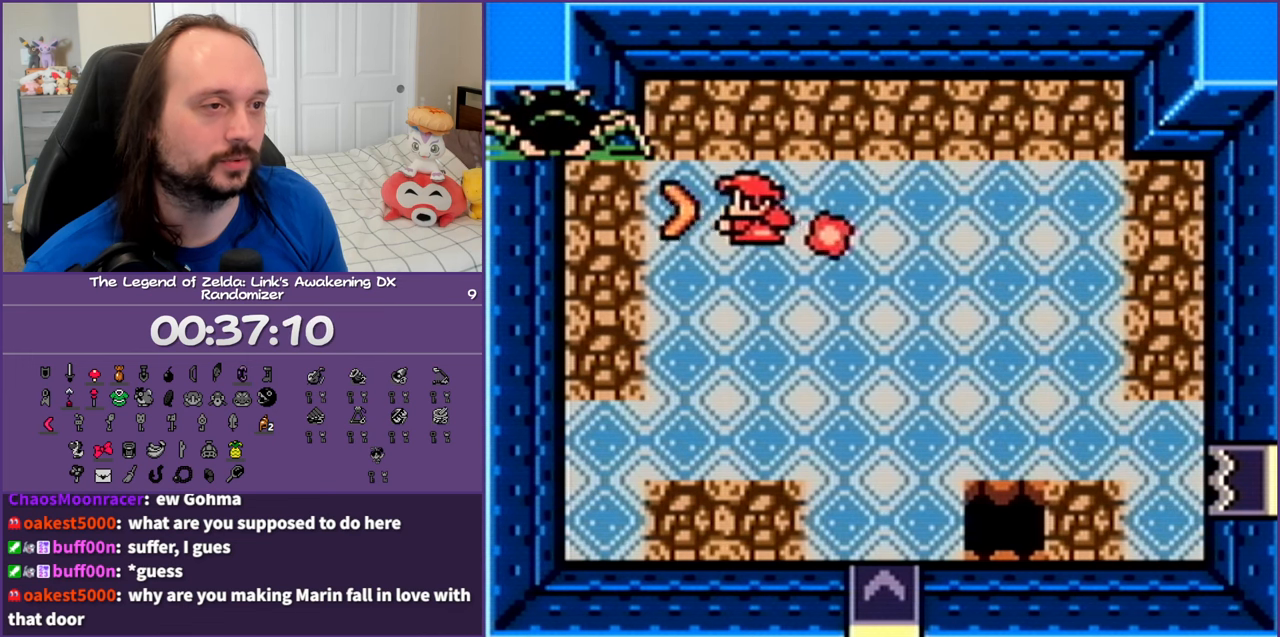
{"buttons": ["DPAD_DOWN"], "events": [[50, "B", "up"], [150, "DPAD_UP", "down"], [217, "DPAD_UP", "up"], [267, "DPAD_RIGHT", "down"], [367, "DPAD_DOWN", "down"], [450, "DPAD_RIGHT", "up"]]}
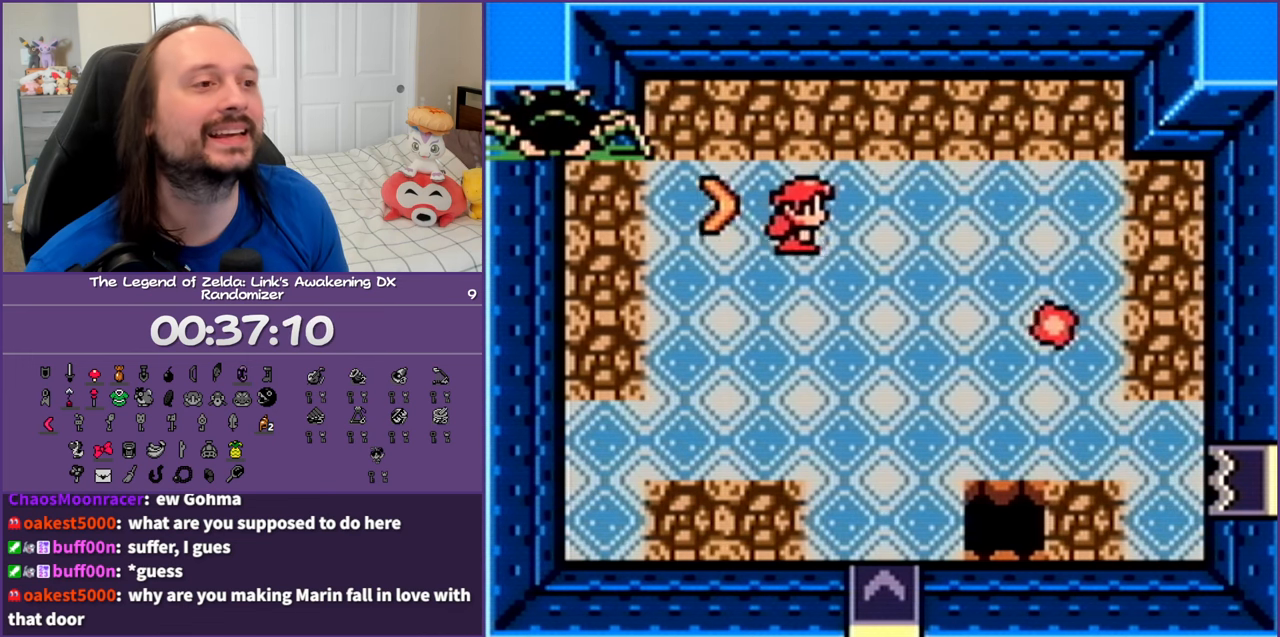
{"buttons": ["DPAD_UP"], "events": [[133, "DPAD_RIGHT", "down"], [233, "DPAD_DOWN", "up"], [433, "DPAD_UP", "down"], [500, "DPAD_RIGHT", "up"]]}
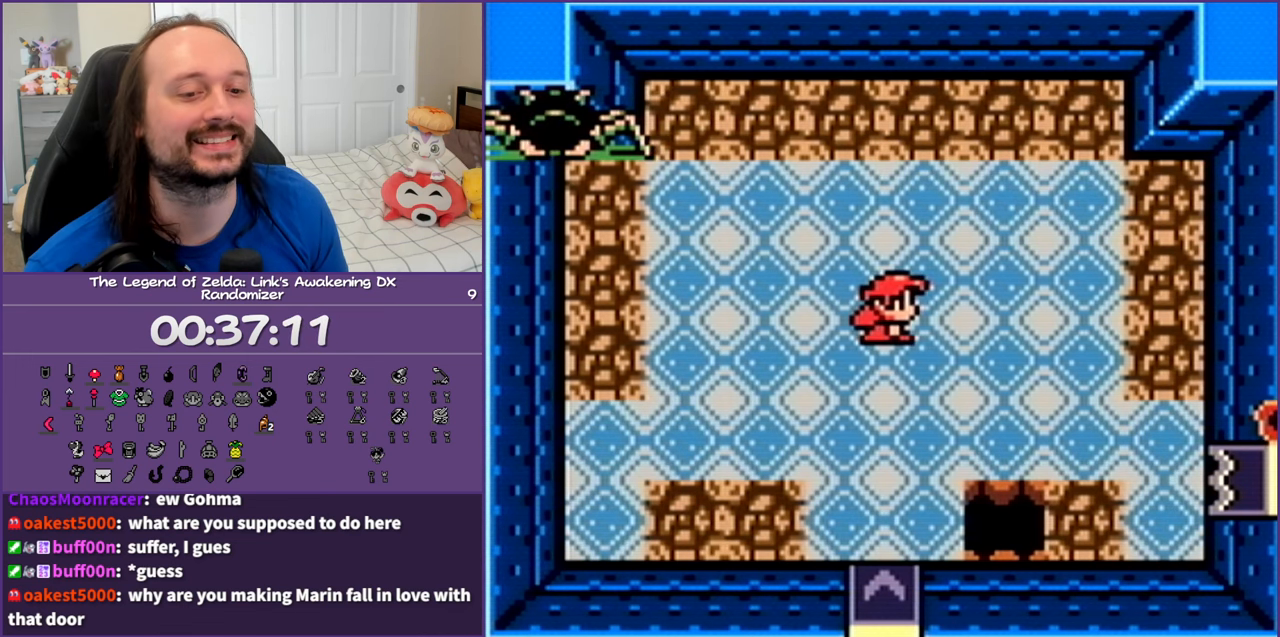
{"buttons": ["DPAD_DOWN", "DPAD_LEFT"]}
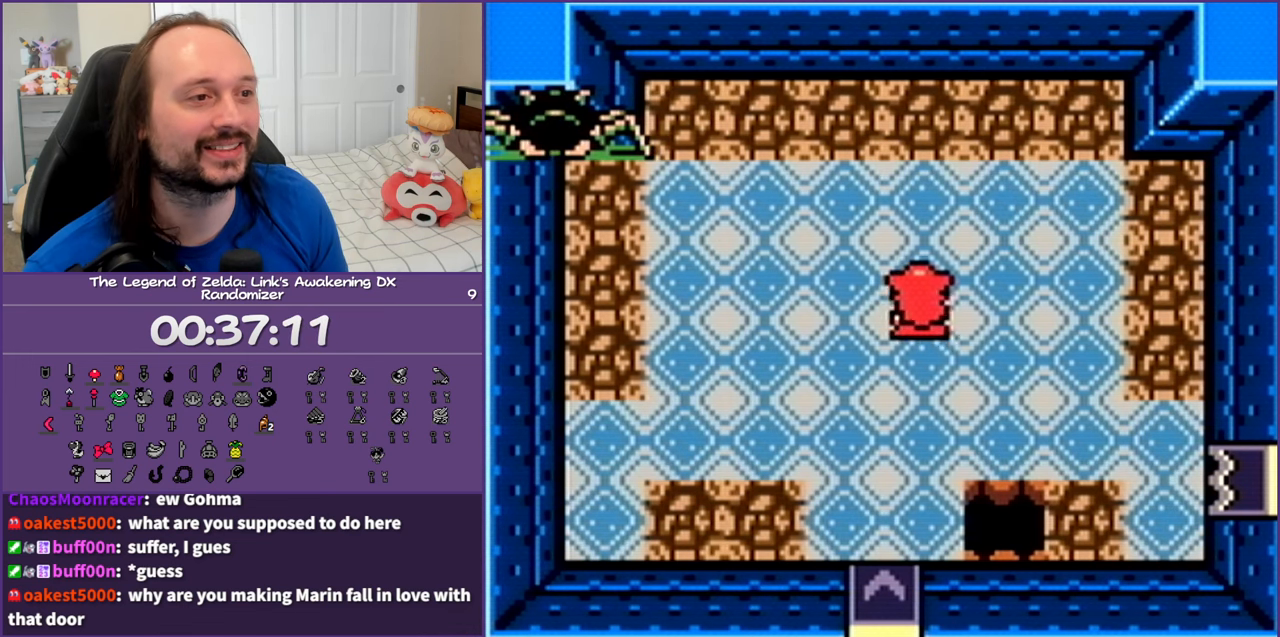
{"buttons": ["DPAD_UP", "DPAD_LEFT"], "events": [[50, "DPAD_LEFT", "up"], [100, "DPAD_RIGHT", "down"], [133, "DPAD_DOWN", "up"], [150, "DPAD_UP", "down"], [200, "DPAD_RIGHT", "up"], [217, "DPAD_LEFT", "down"]]}
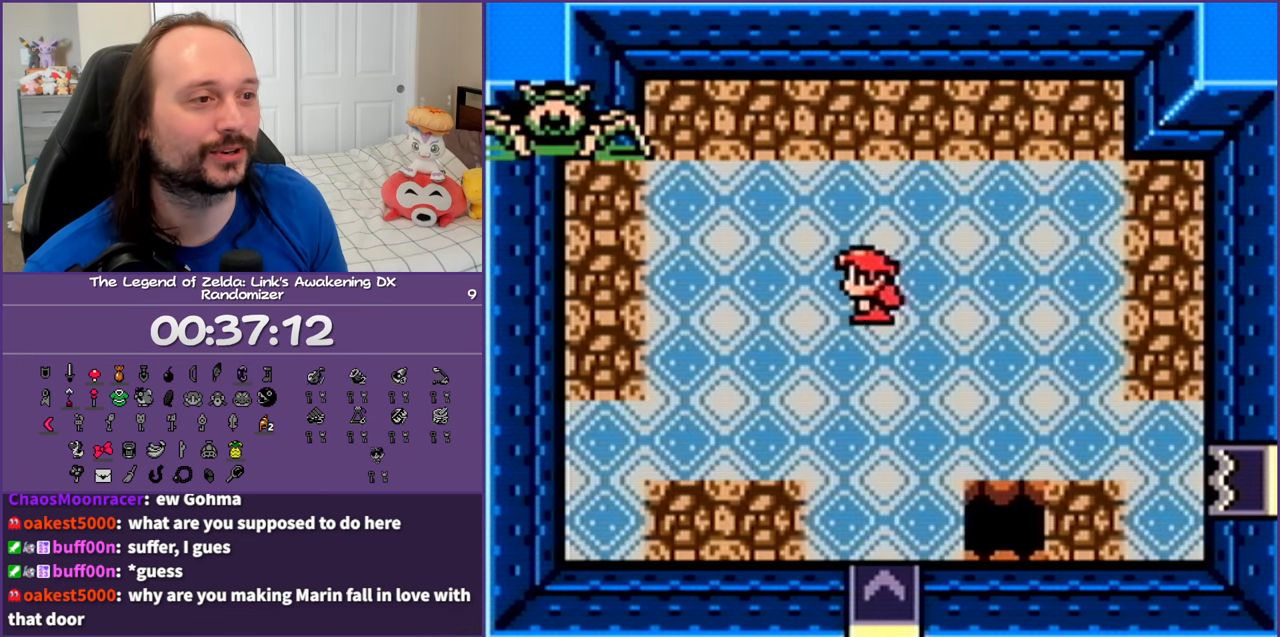
{"buttons": ["DPAD_RIGHT"], "events": [[217, "B", "down"], [333, "DPAD_UP", "up"], [350, "B", "up"], [400, "DPAD_DOWN", "down"], [417, "DPAD_LEFT", "up"], [450, "DPAD_RIGHT", "down"], [500, "DPAD_DOWN", "up"]]}
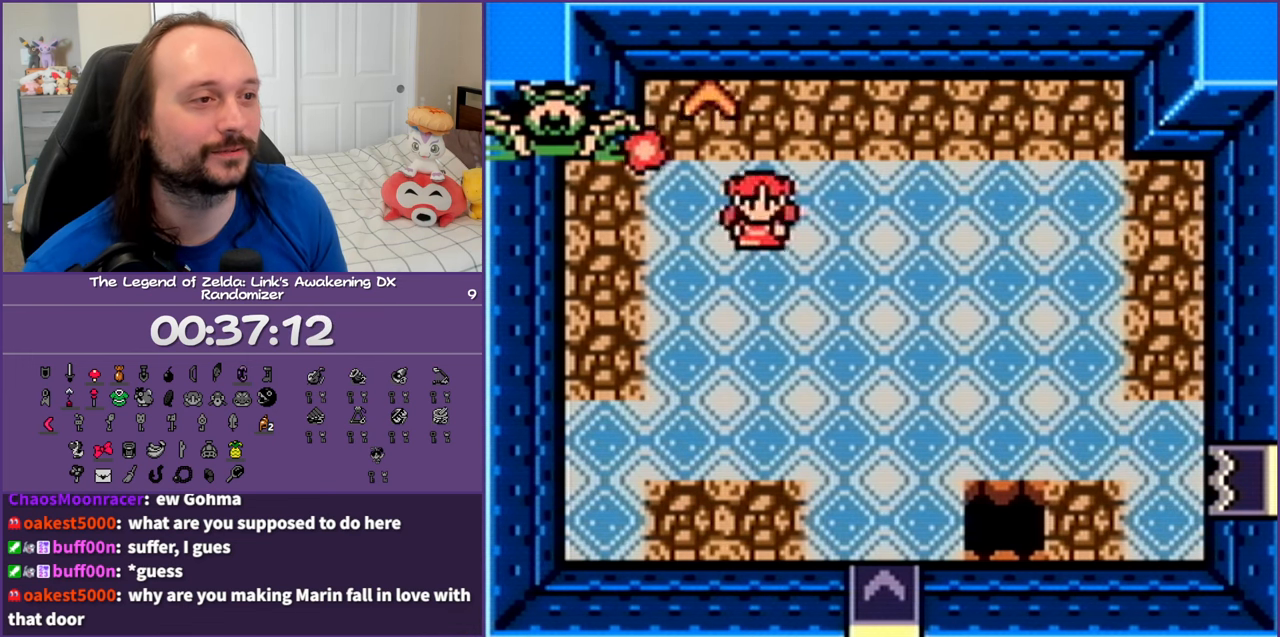
{"buttons": ["DPAD_LEFT"], "events": [[67, "DPAD_UP", "down"], [400, "DPAD_RIGHT", "up"], [450, "DPAD_LEFT", "down"], [483, "DPAD_UP", "up"]]}
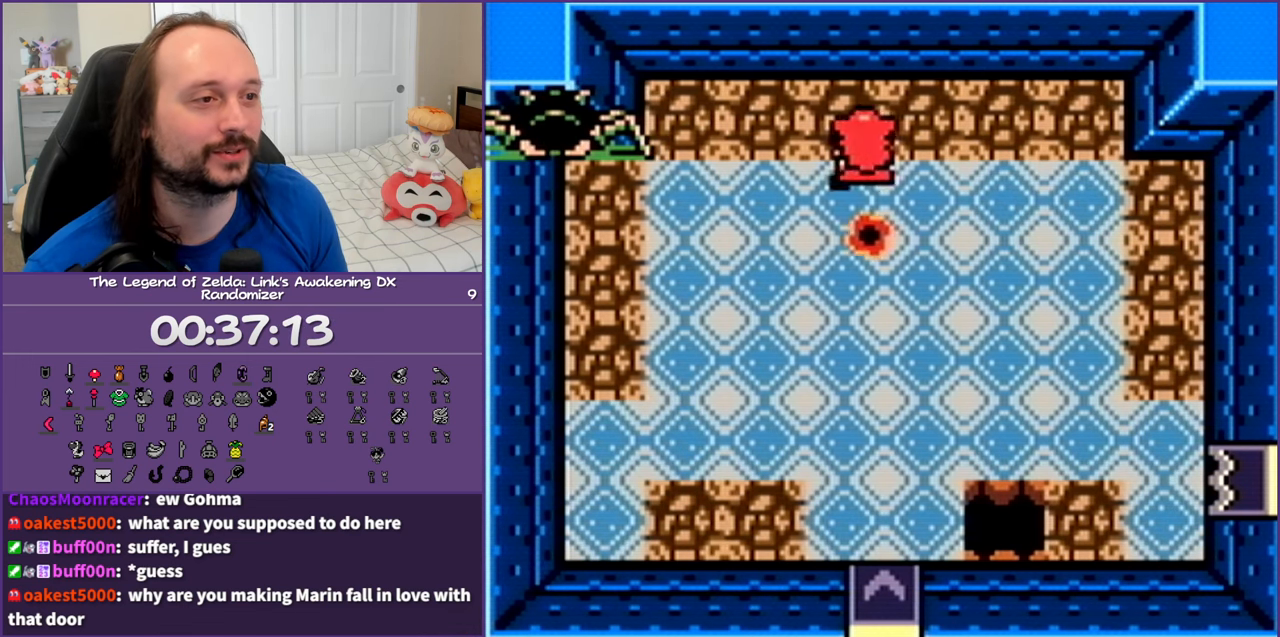
{"buttons": ["DPAD_DOWN", "DPAD_LEFT"], "events": [[50, "DPAD_DOWN", "down"], [200, "DPAD_LEFT", "up"], [283, "DPAD_LEFT", "down"]]}
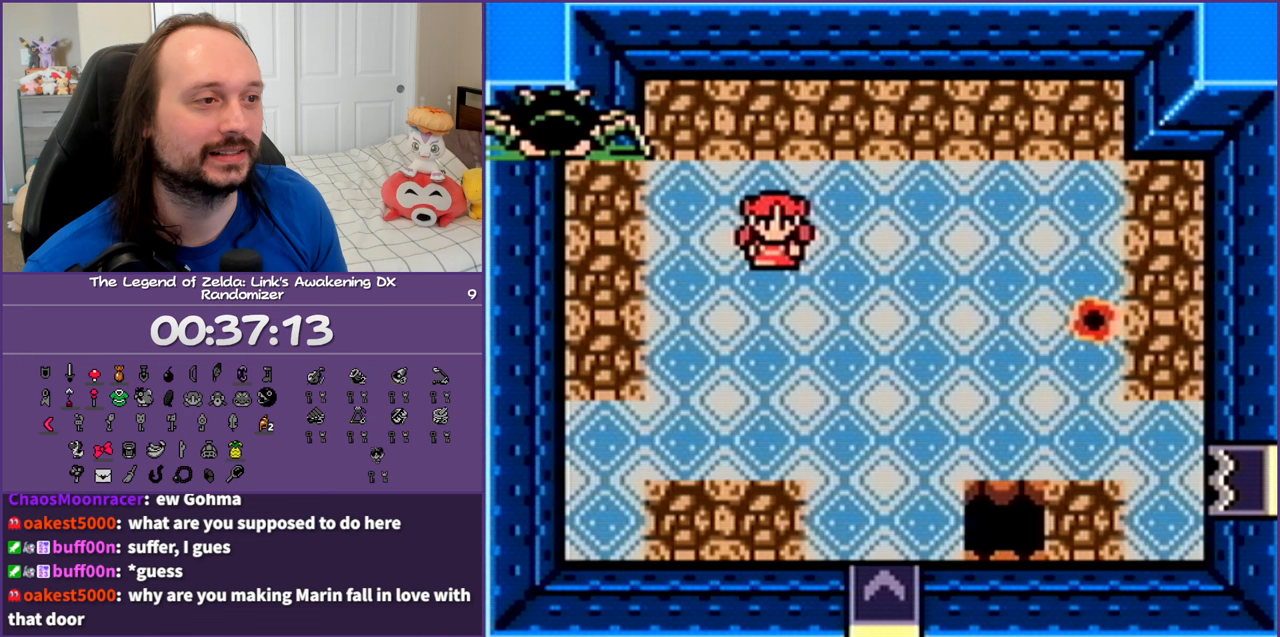
{"buttons": ["DPAD_DOWN", "DPAD_LEFT"], "events": []}
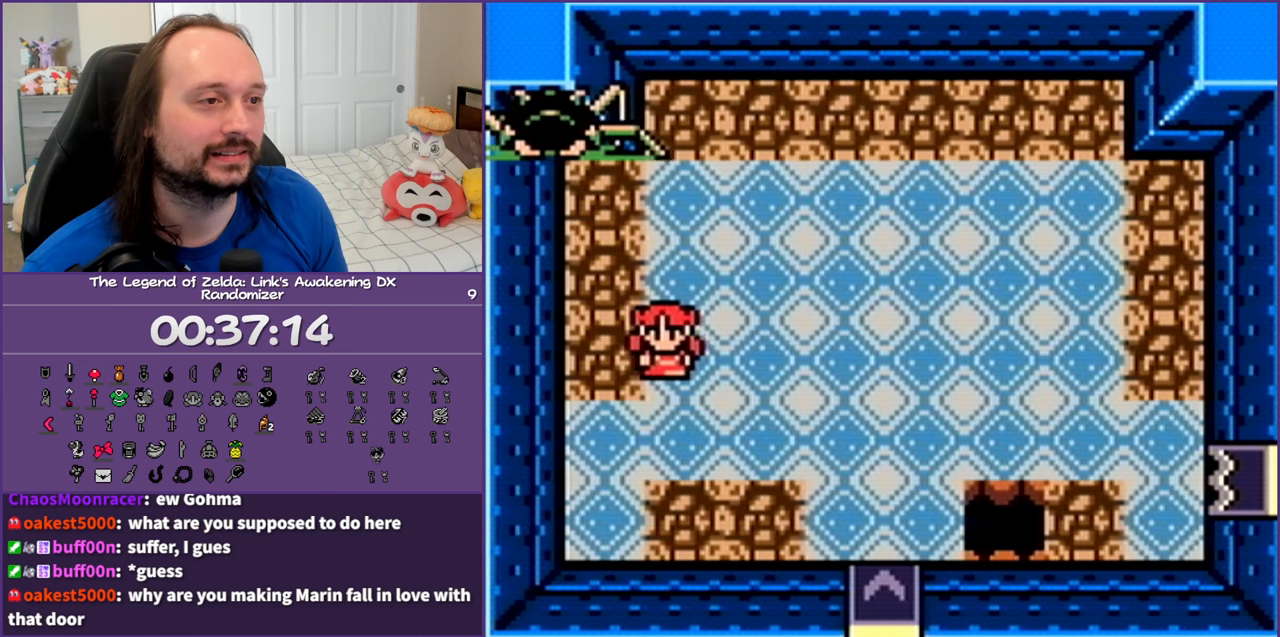
{"buttons": ["DPAD_RIGHT"], "events": [[50, "DPAD_LEFT", "up"], [100, "DPAD_RIGHT", "down"], [167, "DPAD_DOWN", "up"]]}
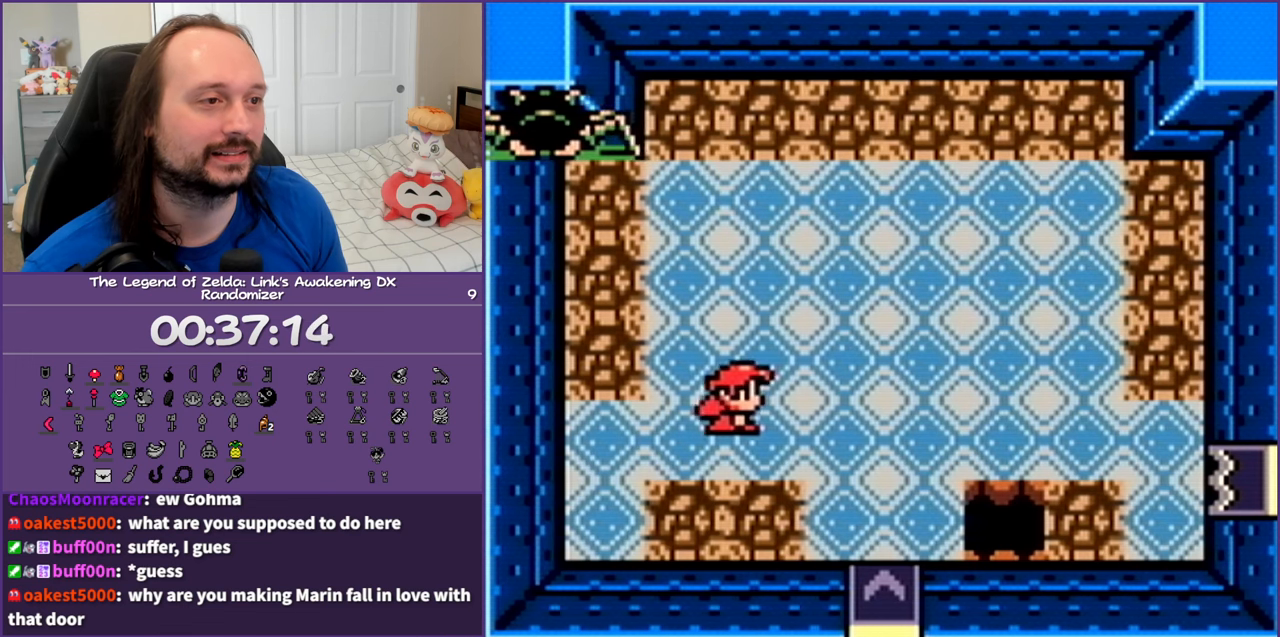
{"buttons": ["DPAD_RIGHT"], "events": []}
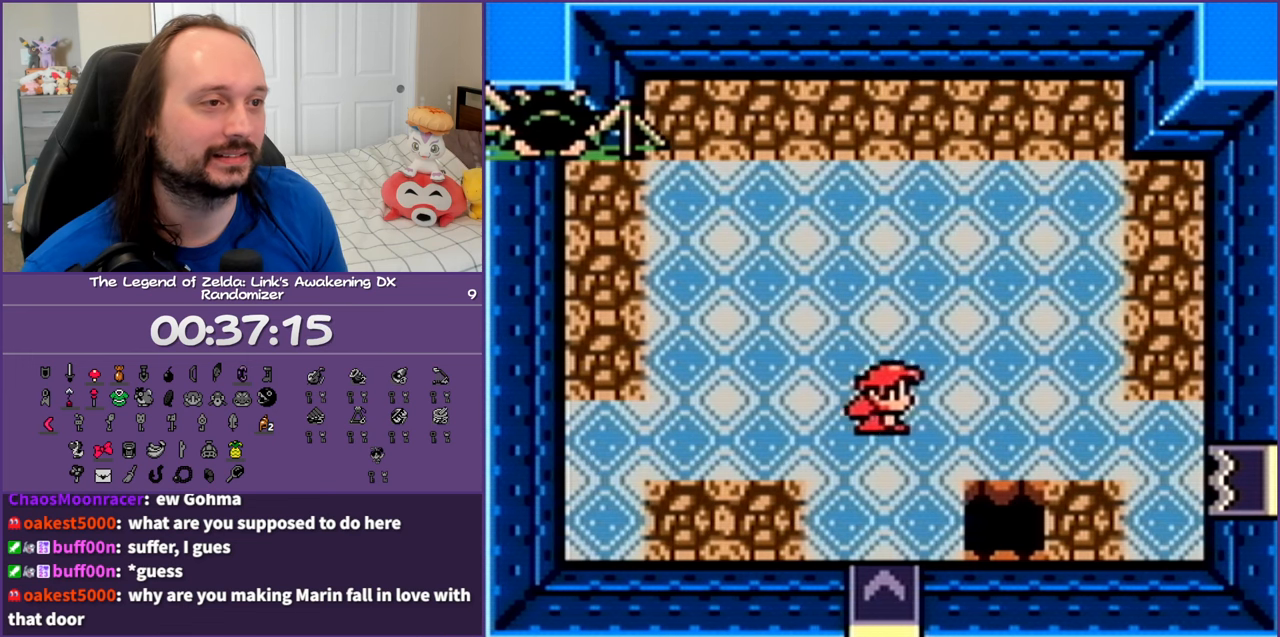
{"buttons": ["DPAD_UP"], "events": [[317, "DPAD_UP", "down"], [450, "DPAD_RIGHT", "up"]]}
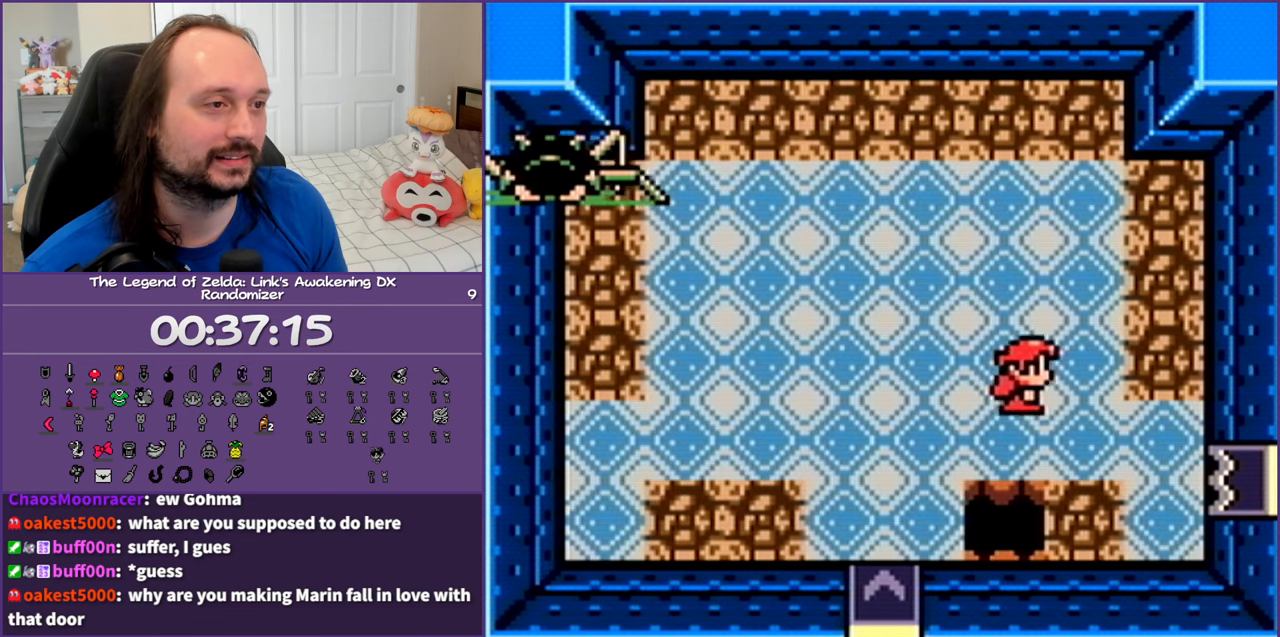
{"buttons": ["DPAD_LEFT"], "events": [[100, "DPAD_LEFT", "down"], [367, "DPAD_UP", "up"]]}
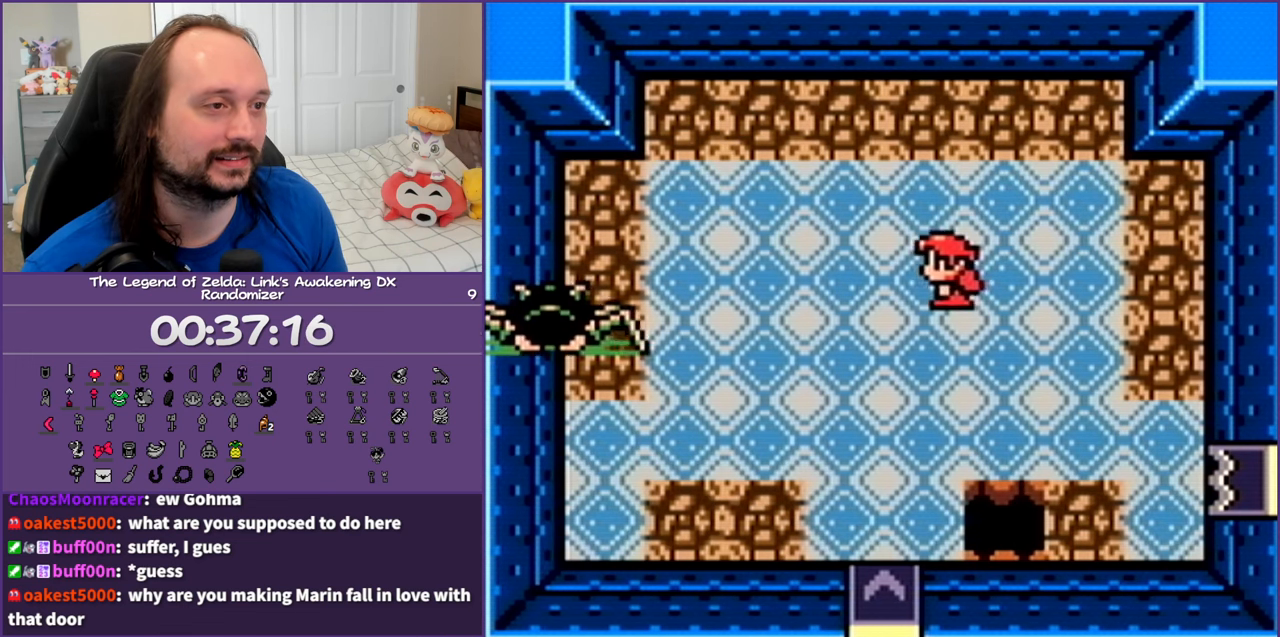
{"buttons": ["DPAD_LEFT"], "events": [[67, "DPAD_DOWN", "down"], [200, "DPAD_LEFT", "up"], [367, "DPAD_LEFT", "down"], [483, "DPAD_DOWN", "up"]]}
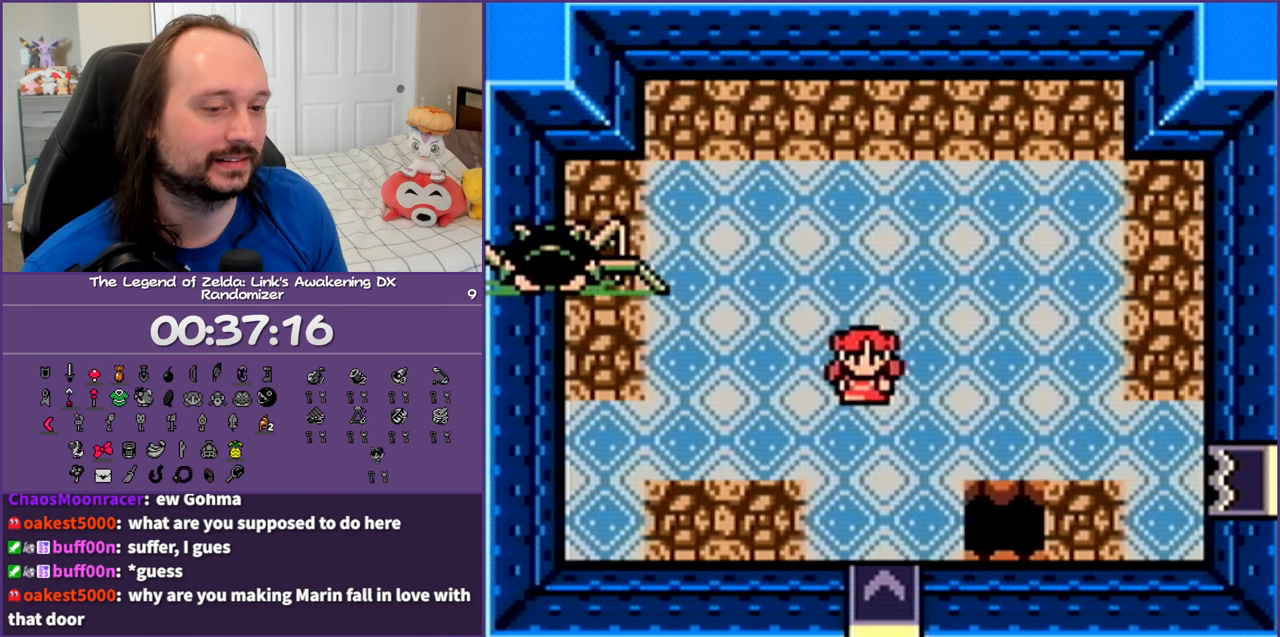
{"buttons": ["DPAD_UP", "DPAD_RIGHT"], "events": [[117, "DPAD_UP", "down"], [300, "DPAD_LEFT", "up"], [433, "DPAD_RIGHT", "down"]]}
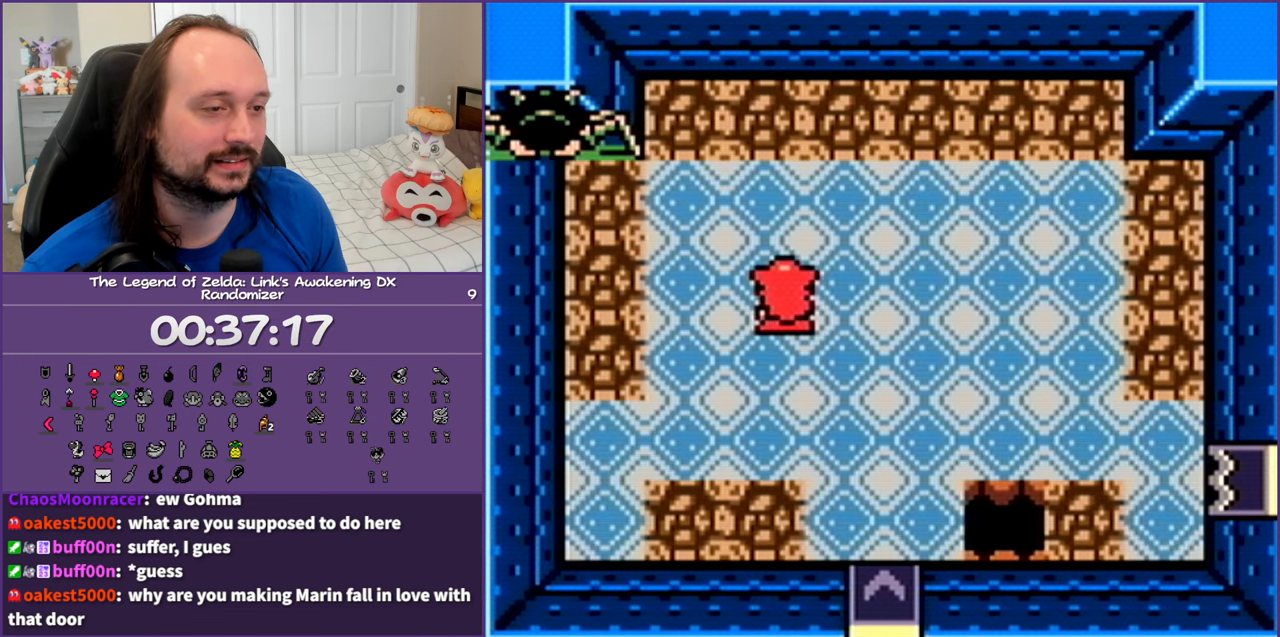
{"buttons": ["DPAD_DOWN", "DPAD_RIGHT"], "events": [[50, "DPAD_UP", "up"], [450, "DPAD_DOWN", "down"]]}
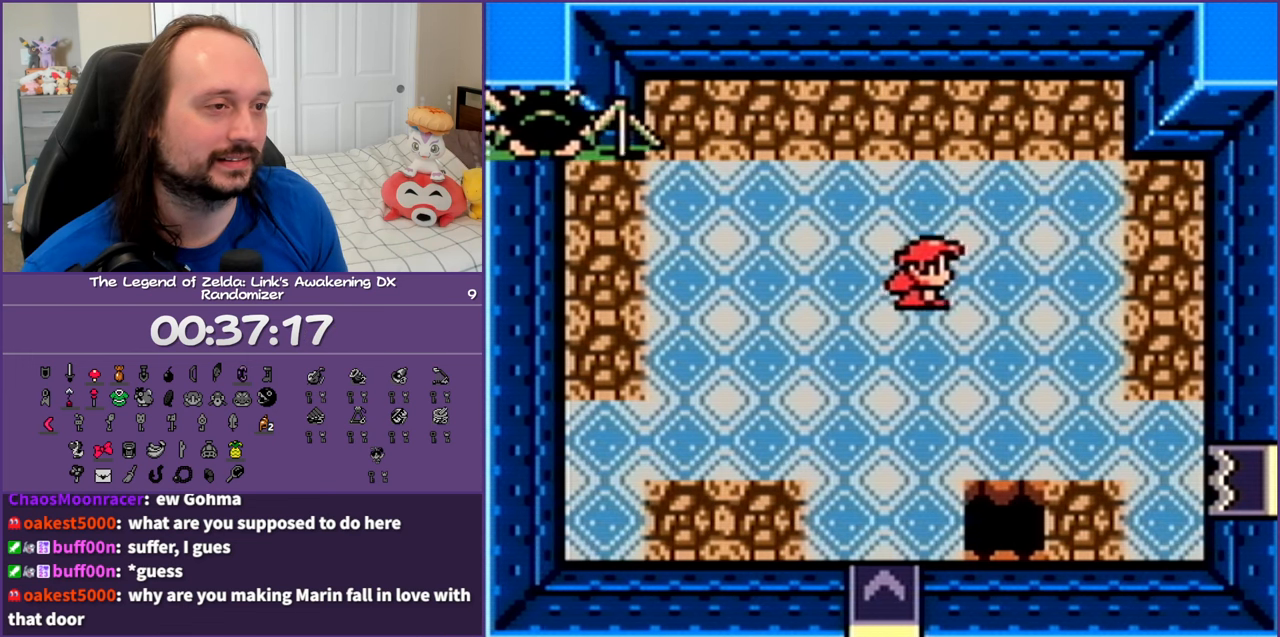
{"buttons": [], "events": [[83, "DPAD_DOWN", "up"], [83, "DPAD_RIGHT", "up"]]}
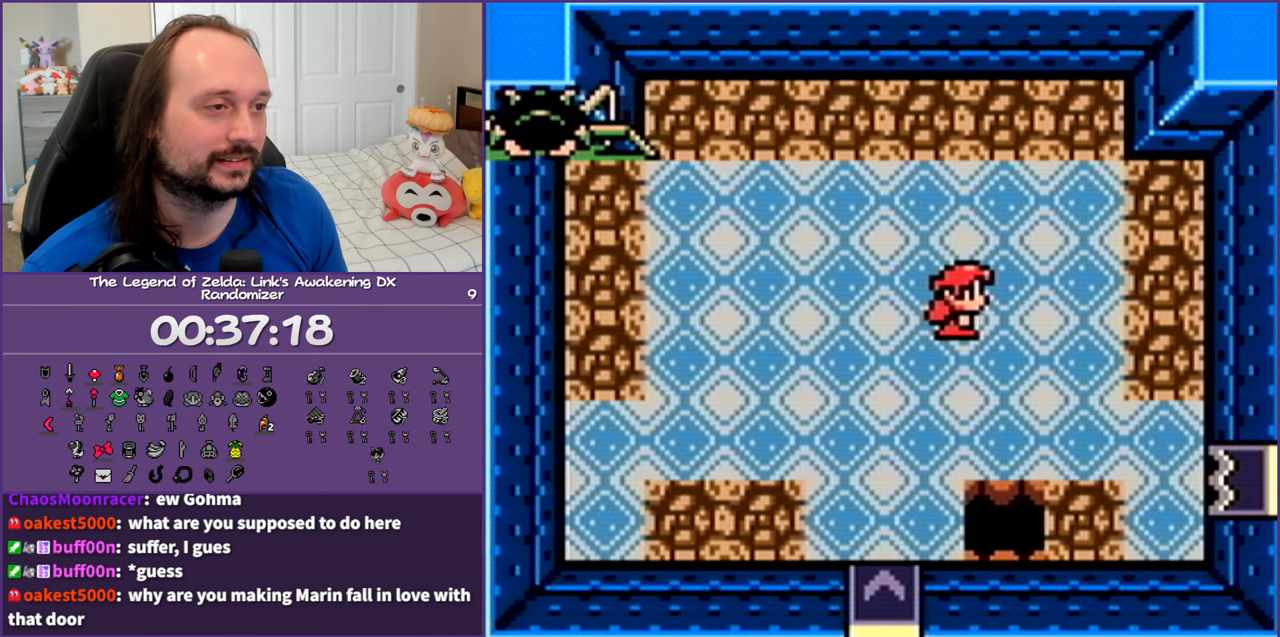
{"buttons": [], "events": []}